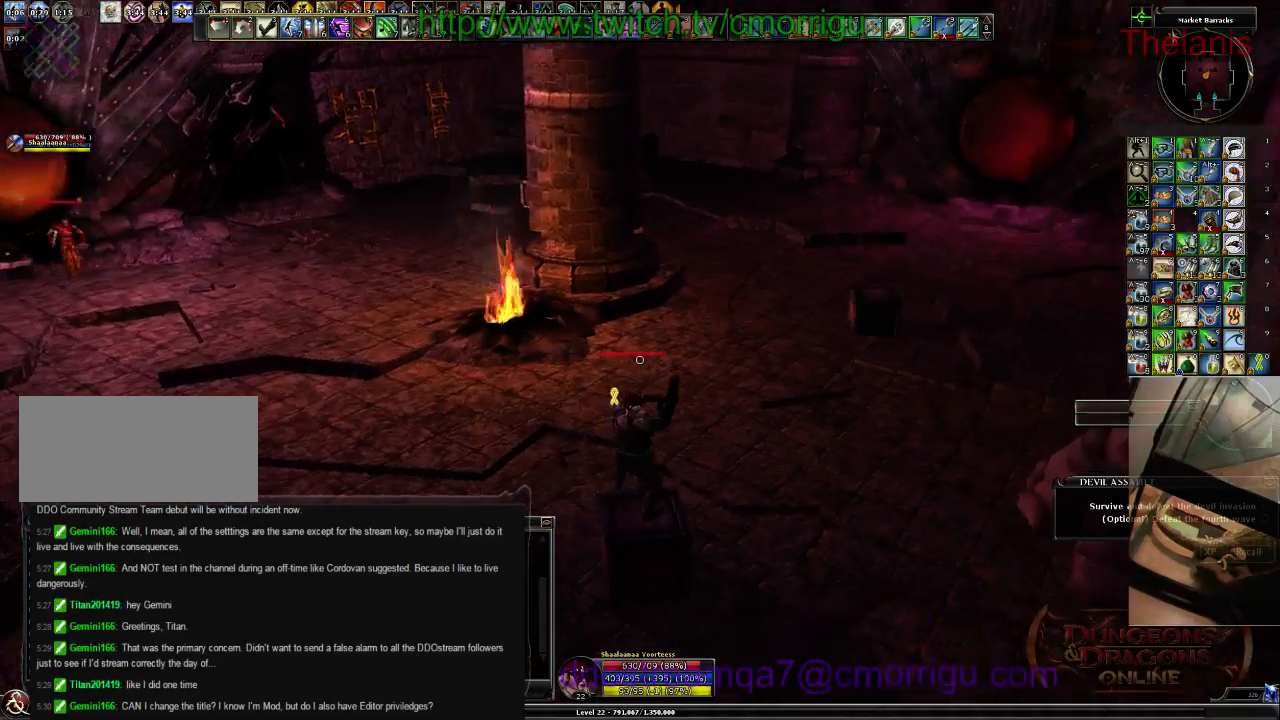
Gameplay with keyboard; each line is a JSON object with the keys held at the frame after it. "events" lists presses ("down") and releases ("up") of ".", "/", "0", "1", "2", "3", "4", "5", "6", "7", "8", "9", "a", "b", "backslash", "backspace", "c", "caps_lock", "comma", "ctrl_l", "ctrl_r", "d", "e", "equals", "escape", "f", "f1", "f10", "f11", "f12", "f2", "f3", "f4", "f5", "f6", "f7", "f8", "f9", "g", "h", "i", "j", "k", "l", "lbracket", "m", "minus", "n", "o", "p", "q", "quote", "r", "rbracket", "return", "s", "semicolon", "shift_l", "shift_r", "space", "t", "tab", "tilde", "u", "v", "w", "x", "y" and "z" between this image and that frame as [ms after this image, input, new state], when the widget could be followed in between. No other keys are recorded. Mouse input is not recorded.
{"keys": ["w"], "events": [[67, "w", "down"]]}
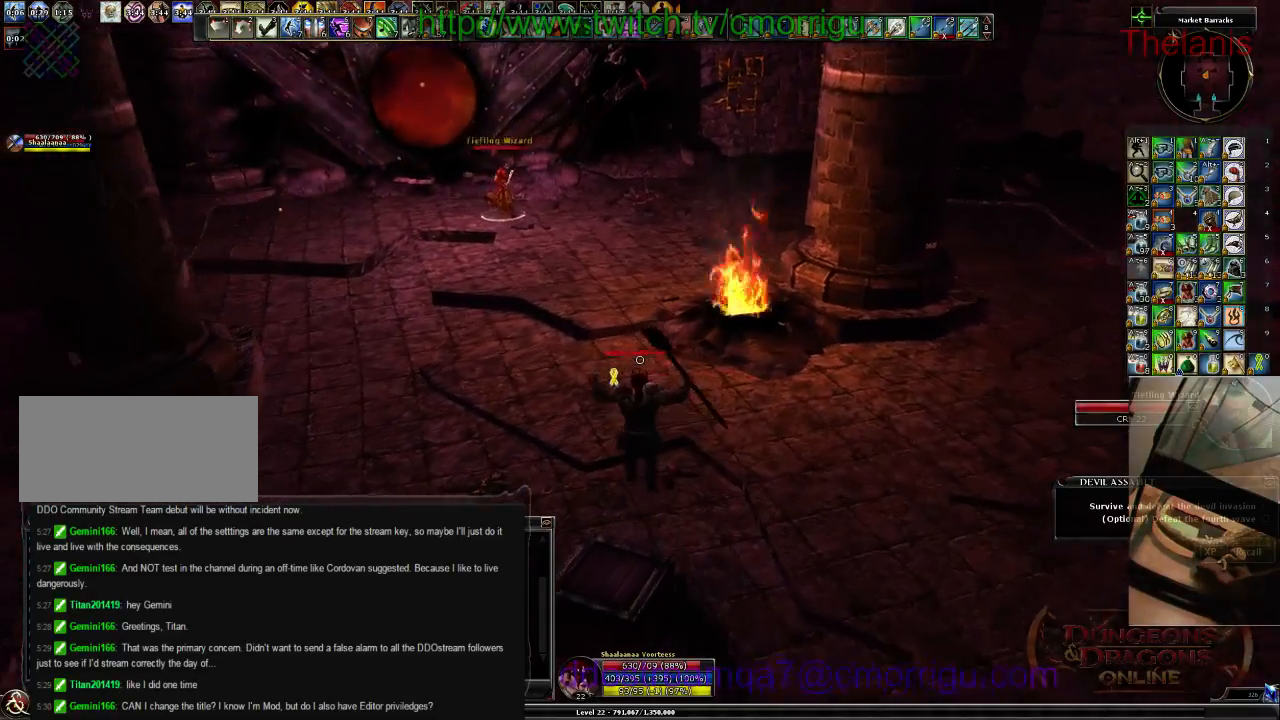
{"keys": ["w"], "events": []}
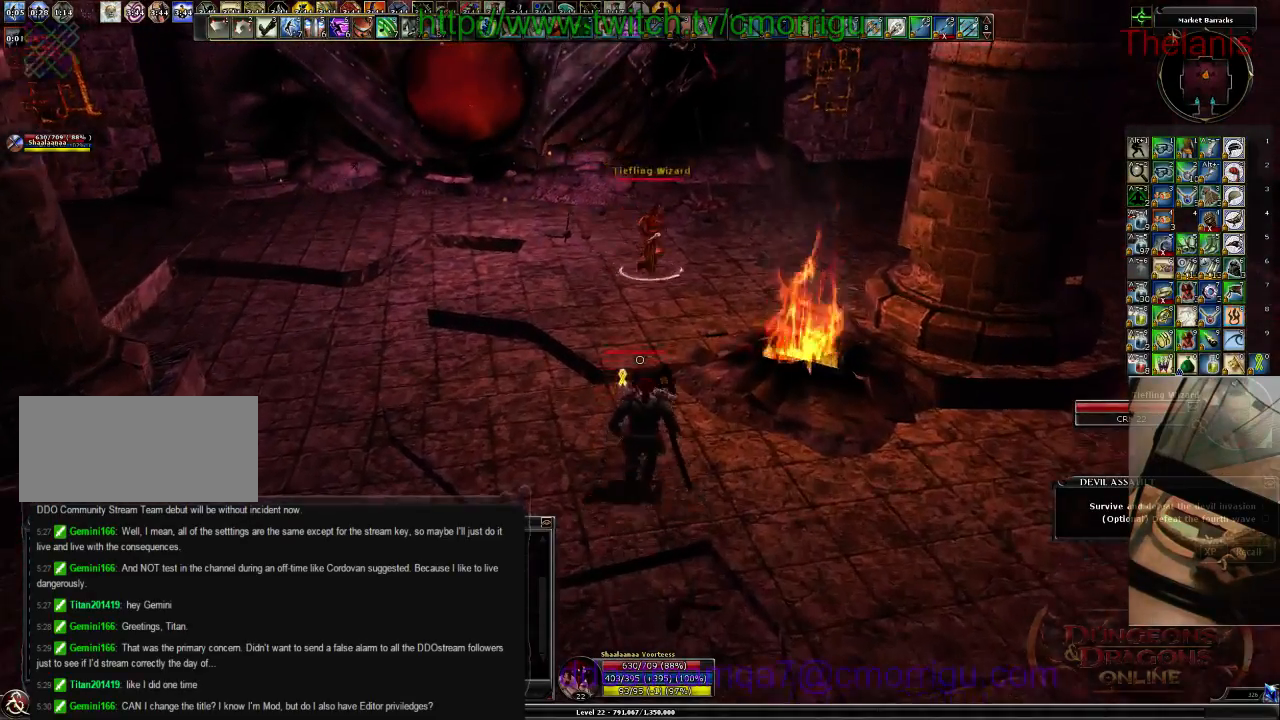
{"keys": ["3", "w"], "events": [[433, "3", "down"]]}
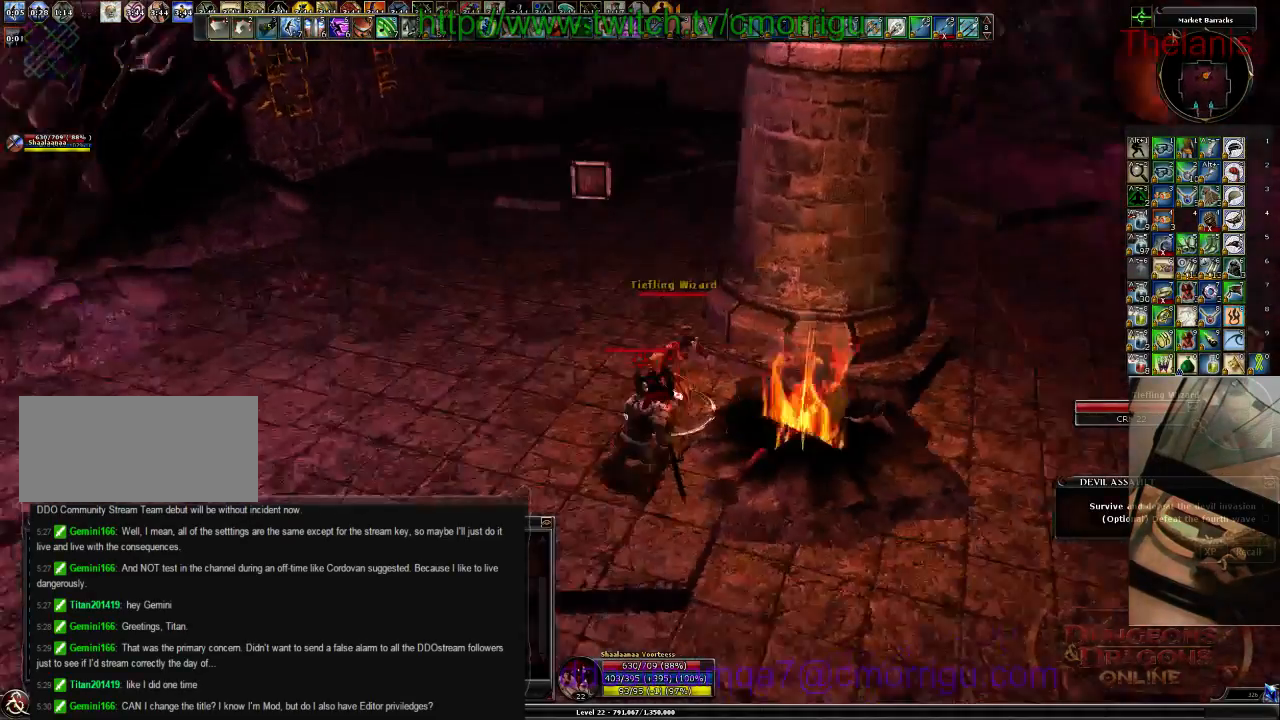
{"keys": [], "events": [[67, "w", "up"], [167, "3", "up"]]}
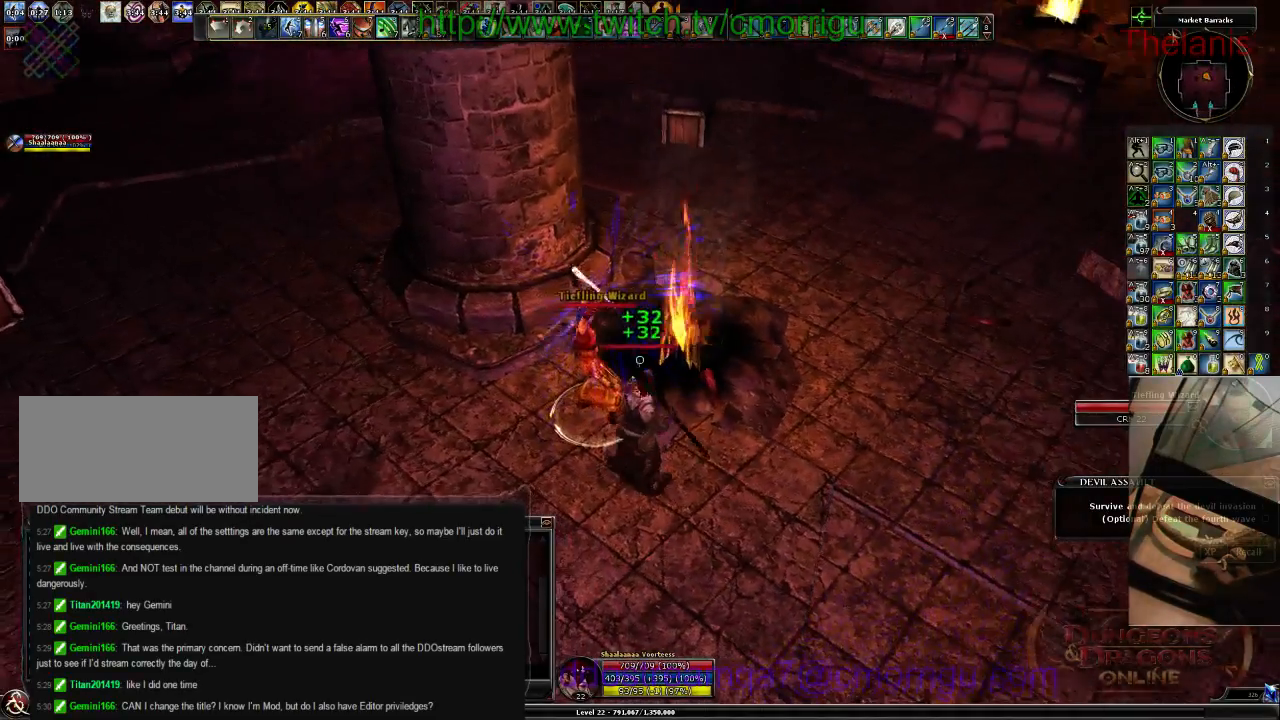
{"keys": ["2"], "events": [[67, "1", "down"], [167, "a", "down"], [233, "1", "up"], [400, "a", "up"], [500, "2", "down"]]}
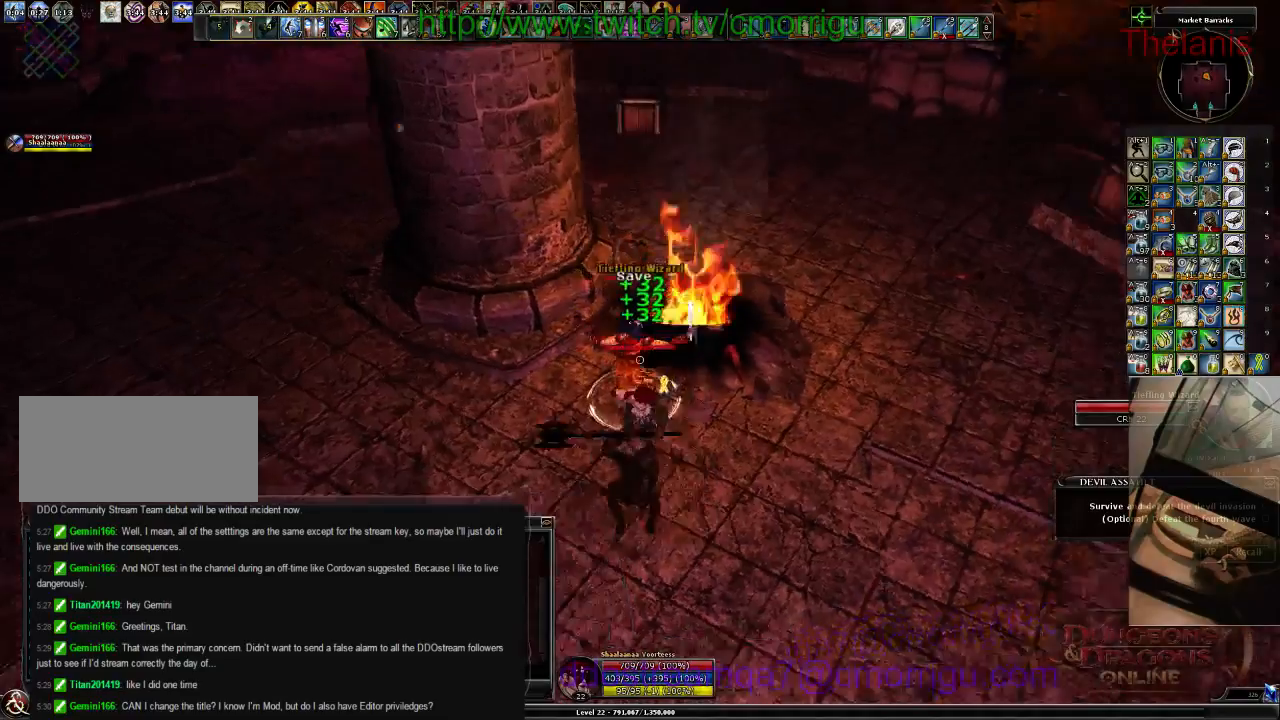
{"keys": [], "events": [[167, "2", "up"]]}
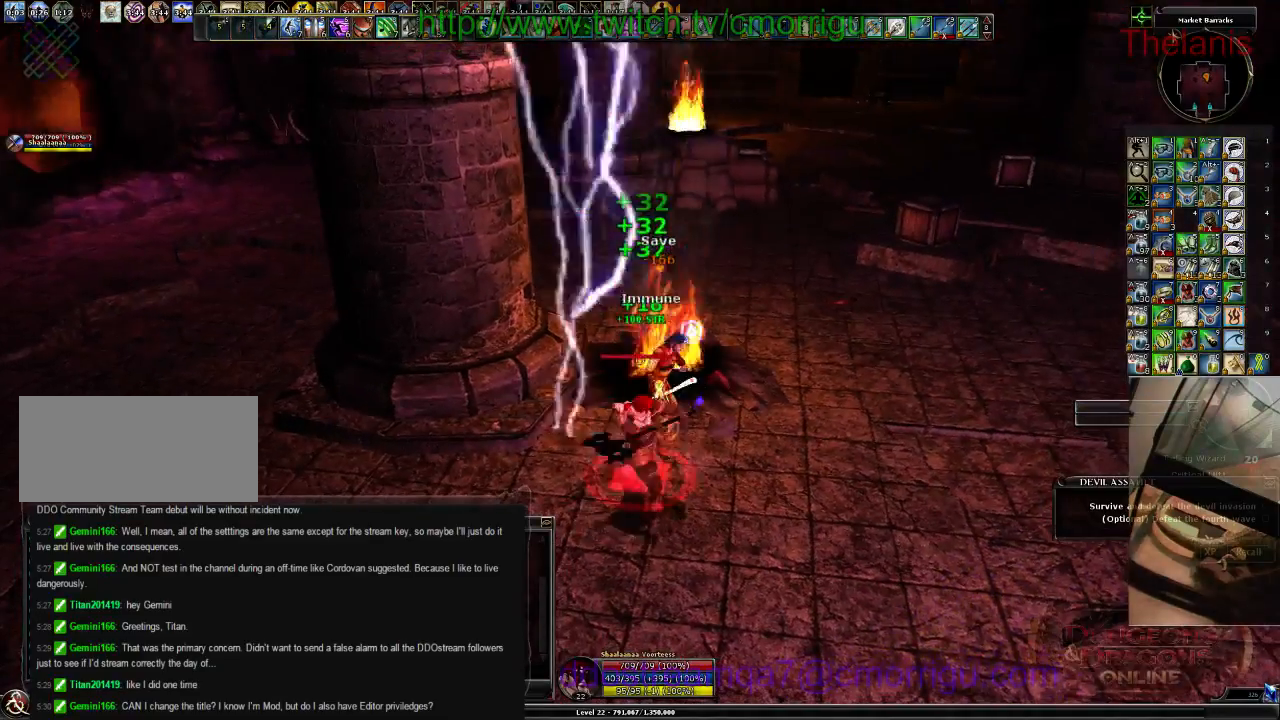
{"keys": [], "events": []}
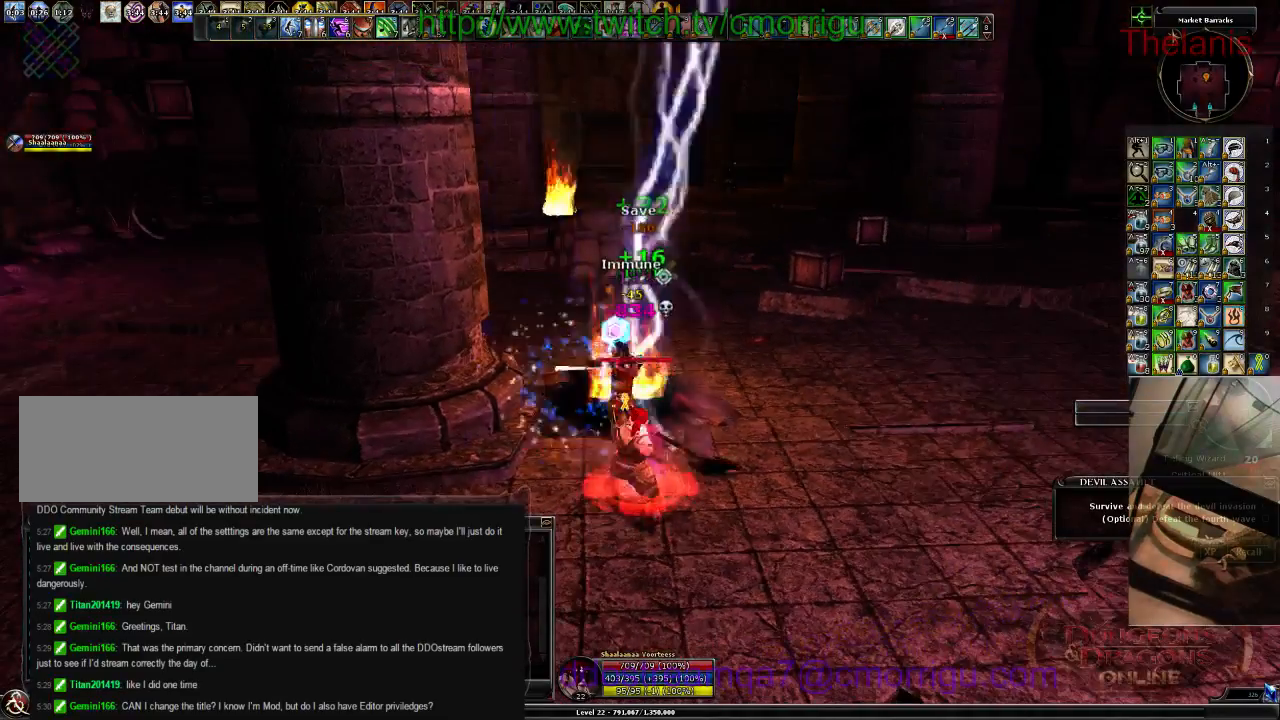
{"keys": [], "events": []}
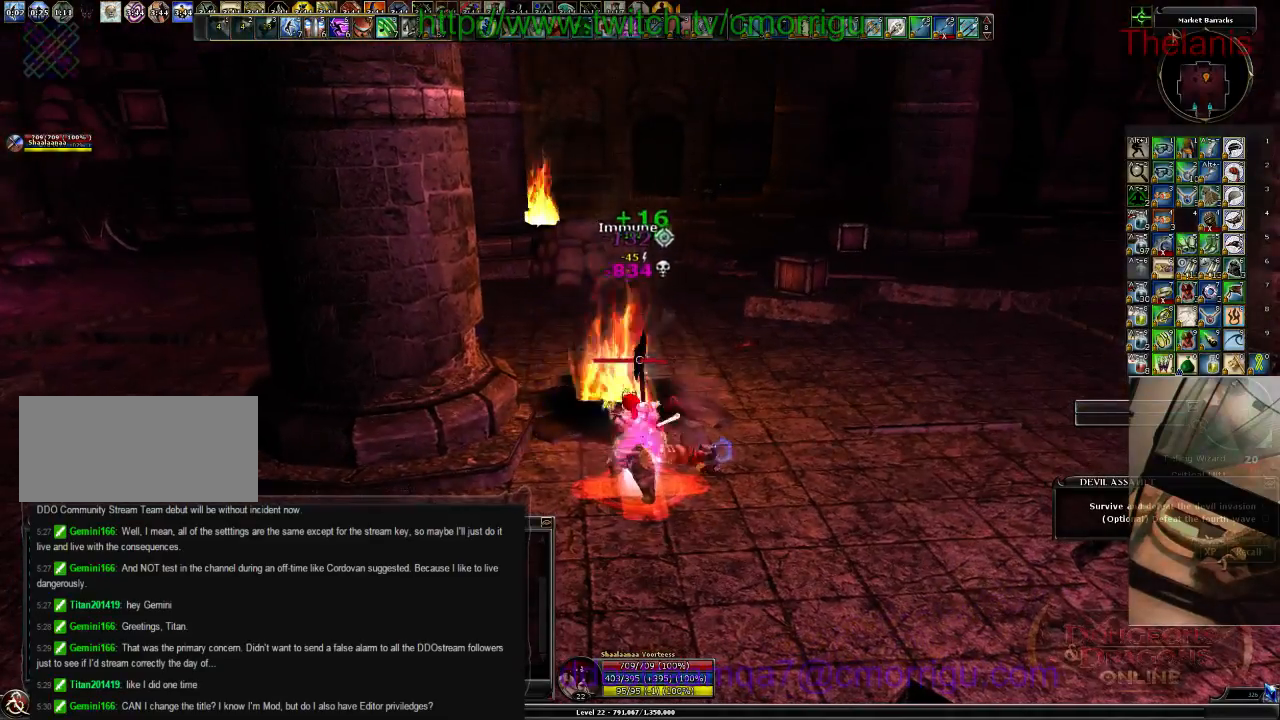
{"keys": ["d", "w"], "events": [[167, "d", "down"], [200, "w", "down"]]}
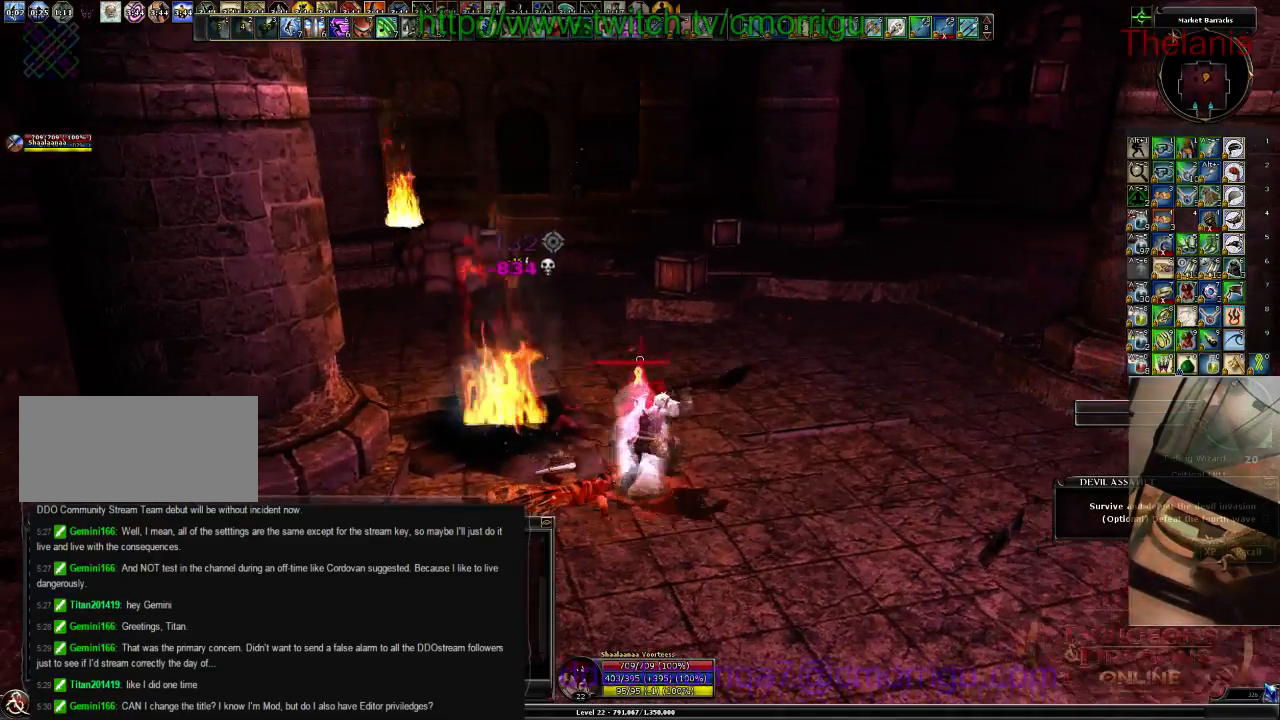
{"keys": ["w"], "events": [[33, "d", "up"]]}
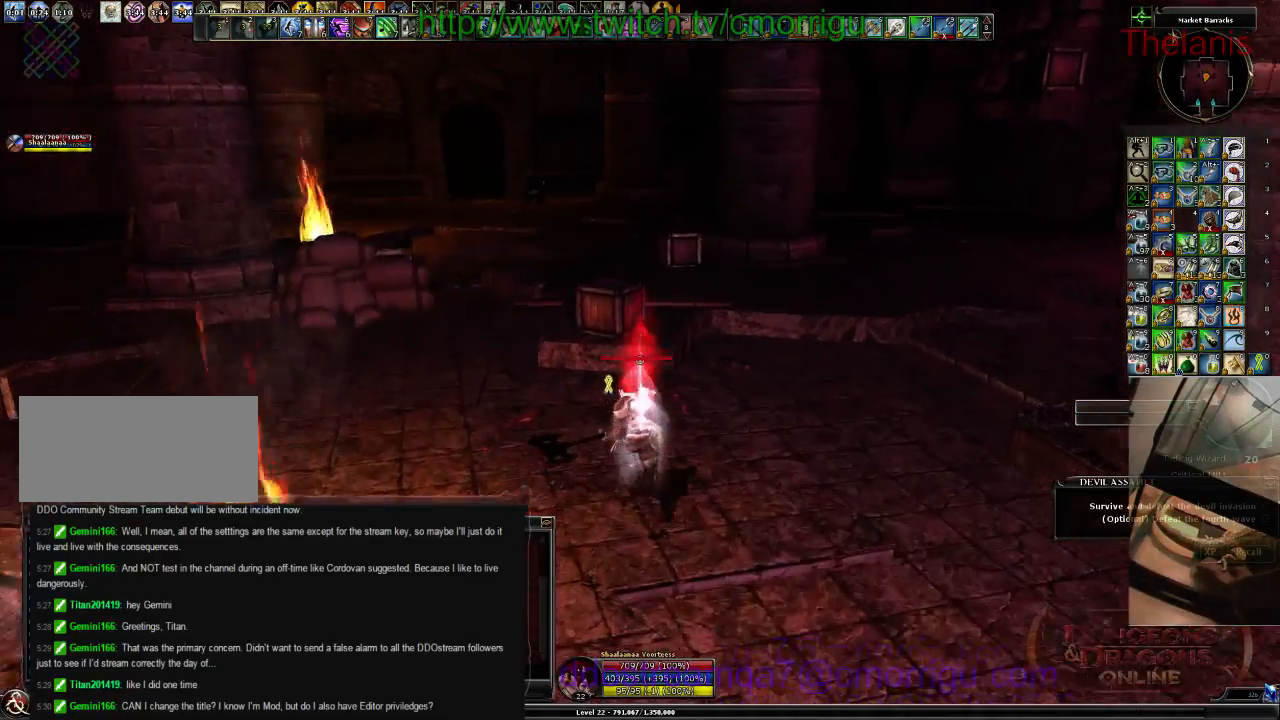
{"keys": ["w"], "events": [[200, "space", "down"], [367, "space", "up"]]}
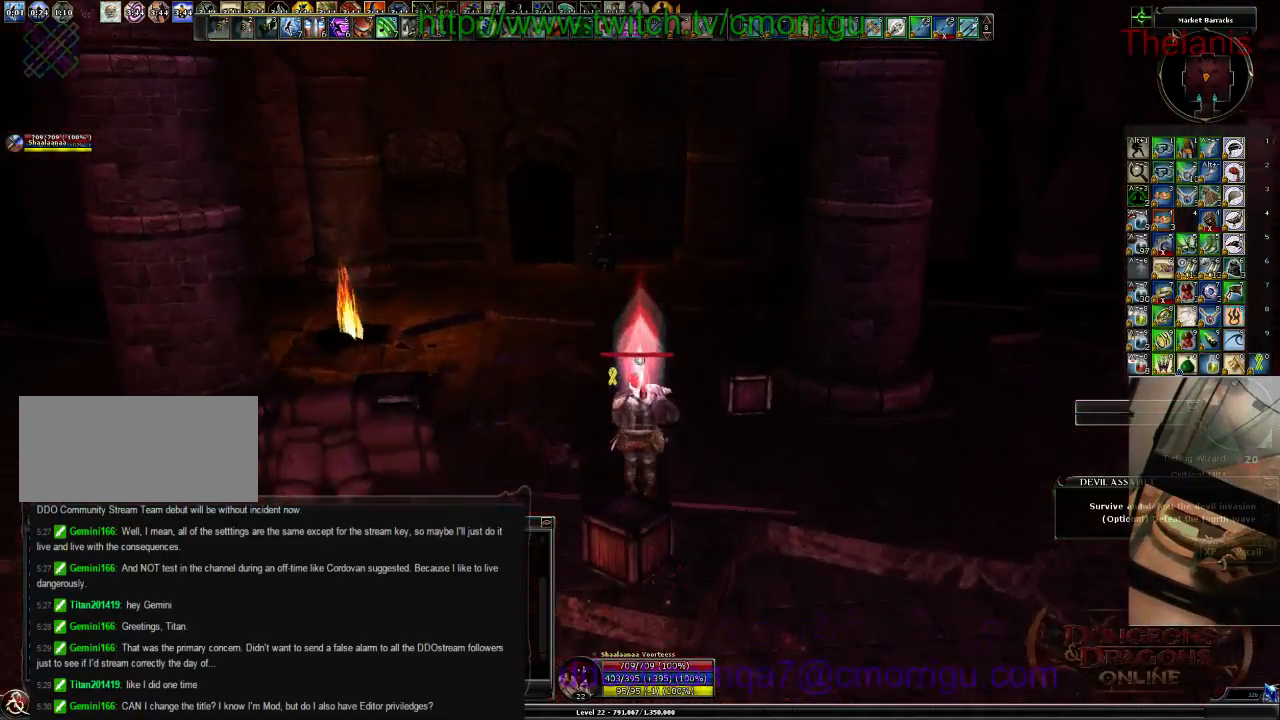
{"keys": [], "events": [[133, "w", "up"]]}
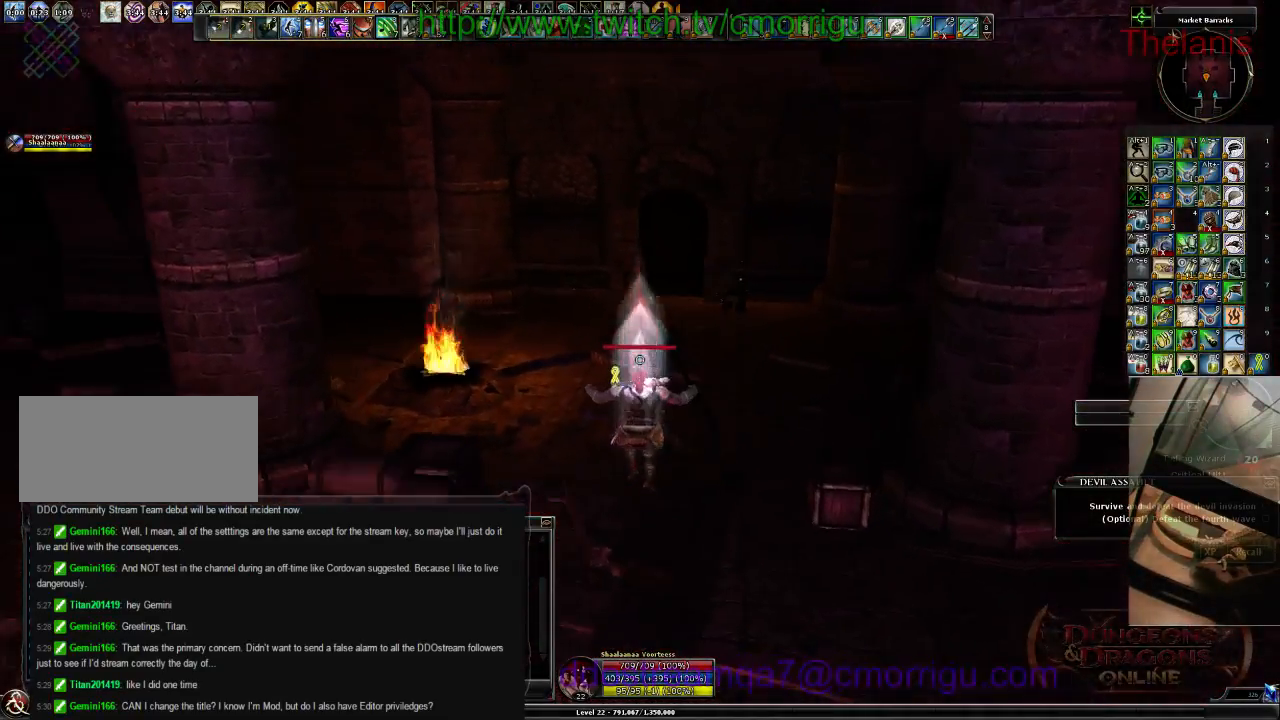
{"keys": [], "events": []}
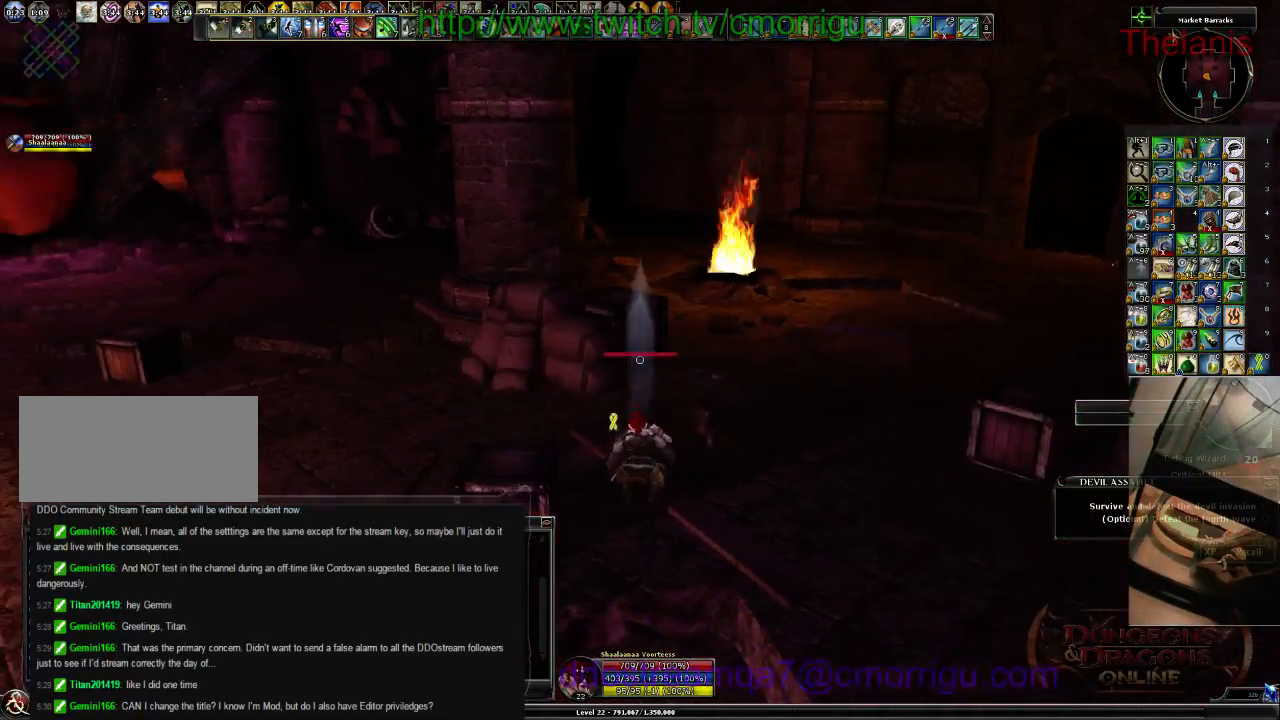
{"keys": [], "events": []}
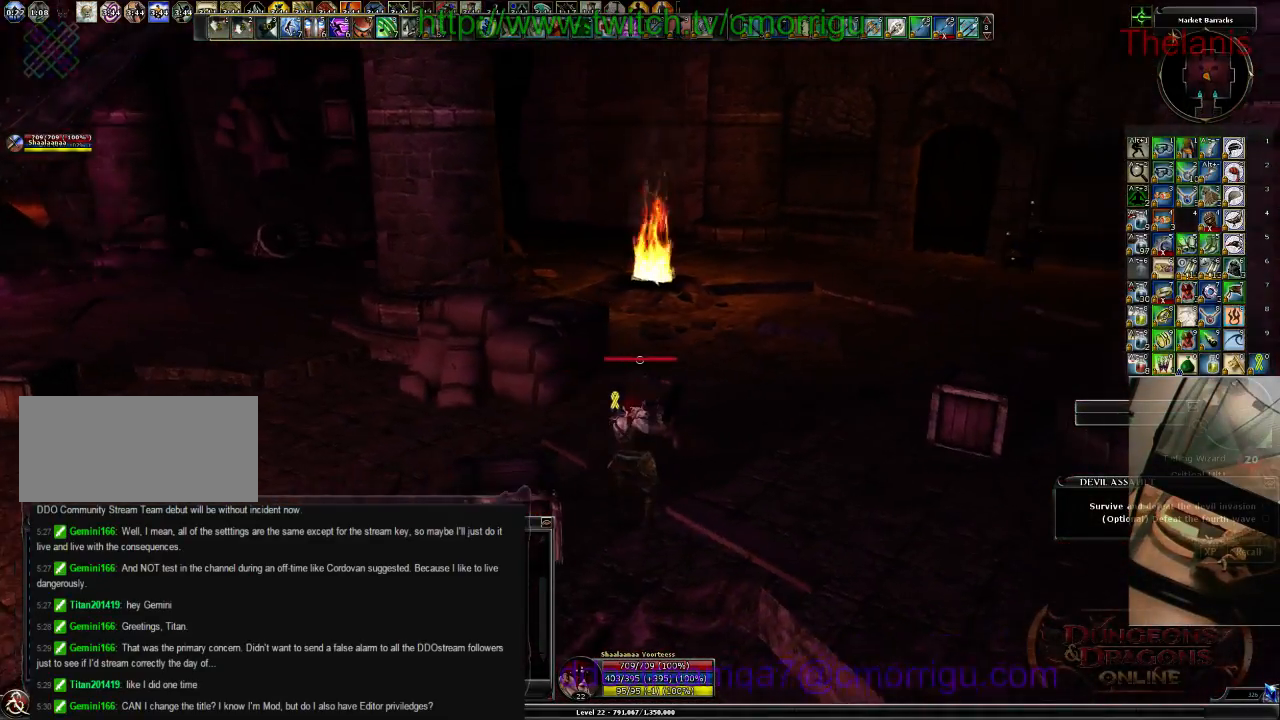
{"keys": ["d", "w"], "events": [[133, "w", "down"], [467, "d", "down"]]}
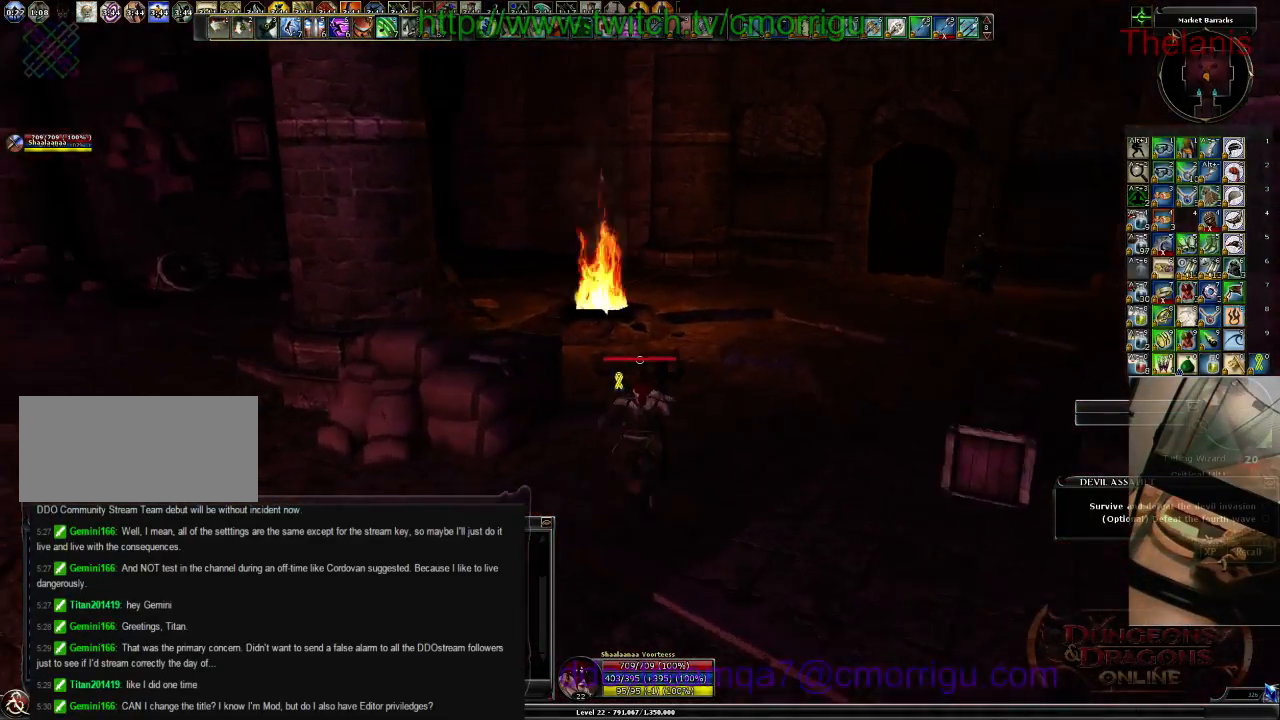
{"keys": [], "events": [[167, "w", "up"], [300, "d", "up"]]}
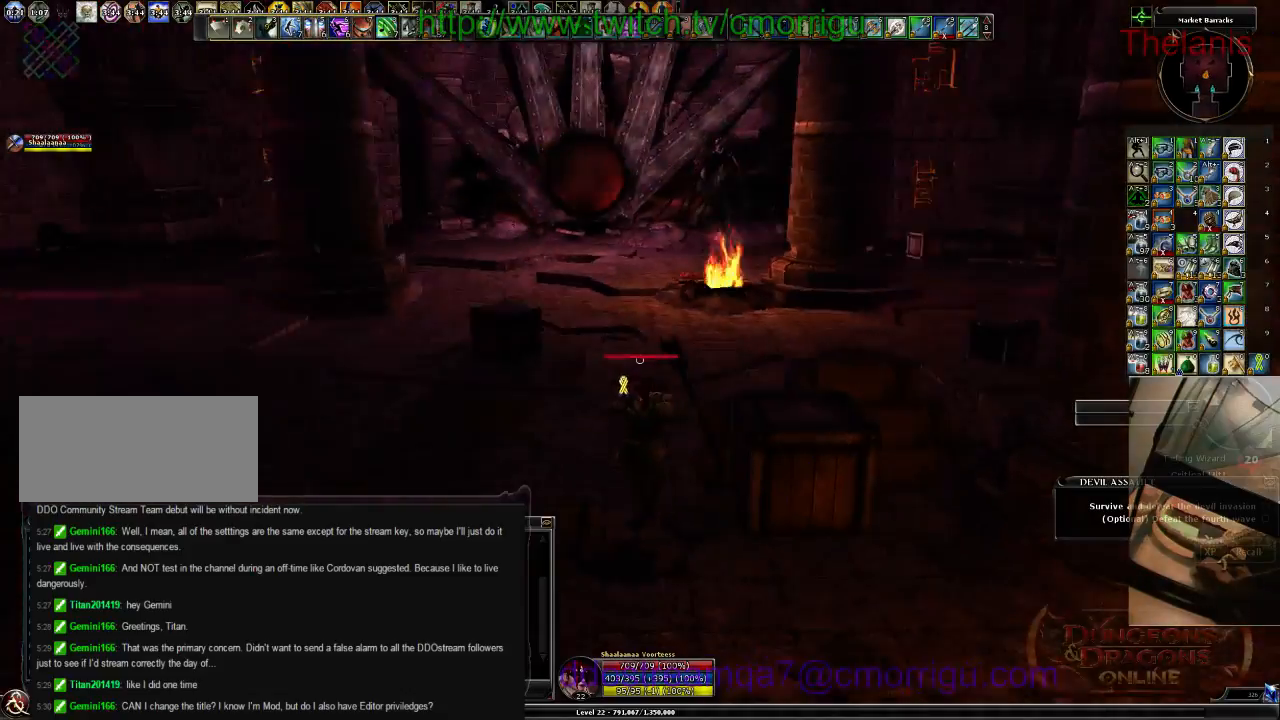
{"keys": ["a", "w"], "events": [[267, "a", "down"], [467, "w", "down"]]}
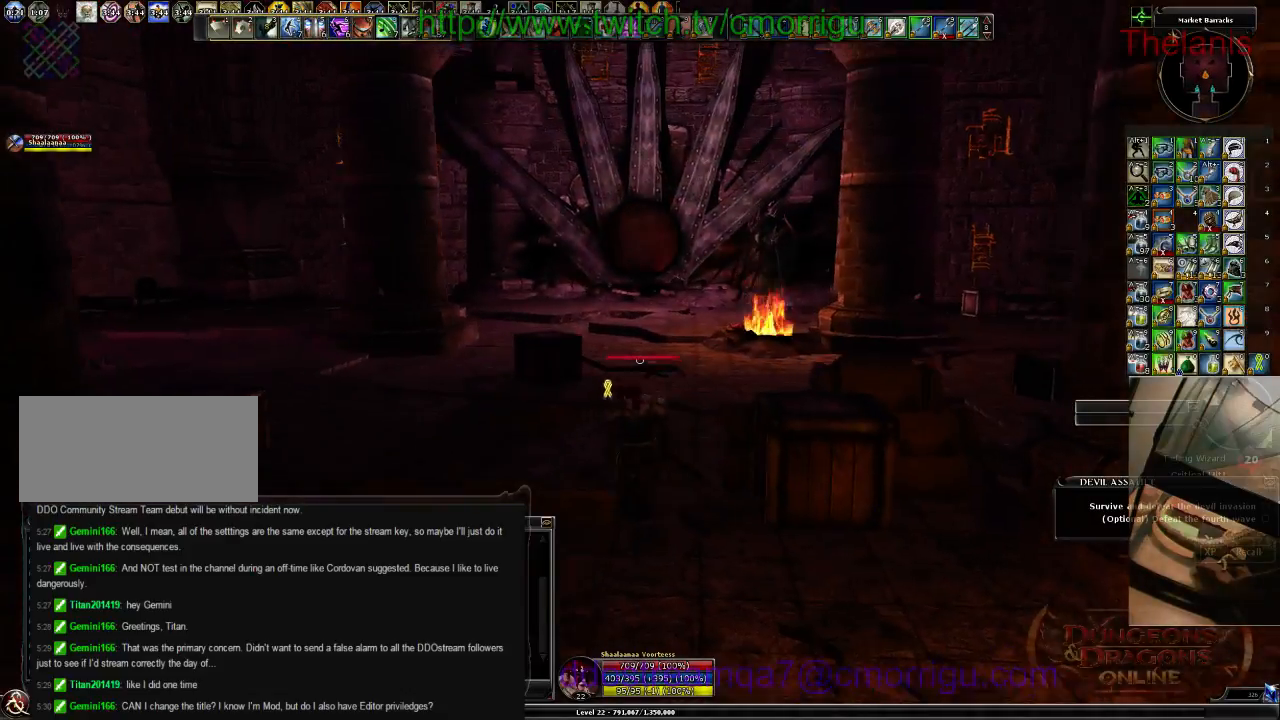
{"keys": ["space", "w"], "events": [[167, "a", "up"], [433, "space", "down"]]}
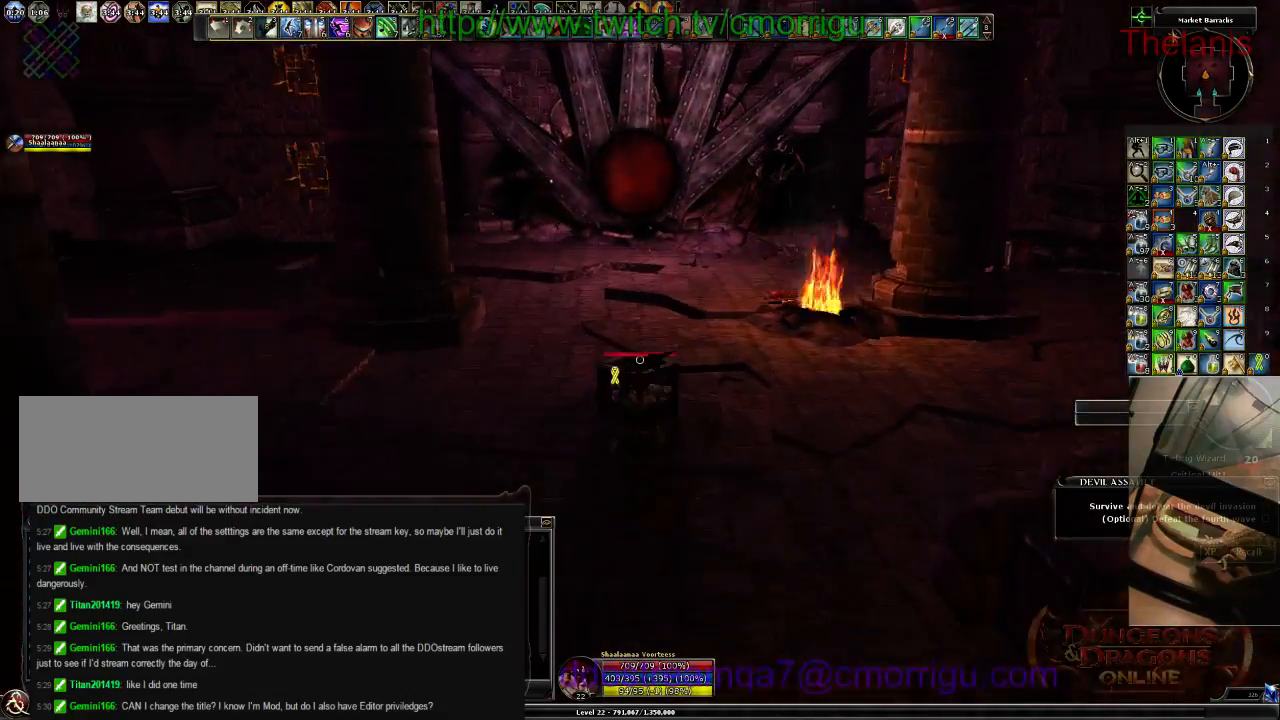
{"keys": [], "events": [[67, "space", "up"], [200, "w", "up"]]}
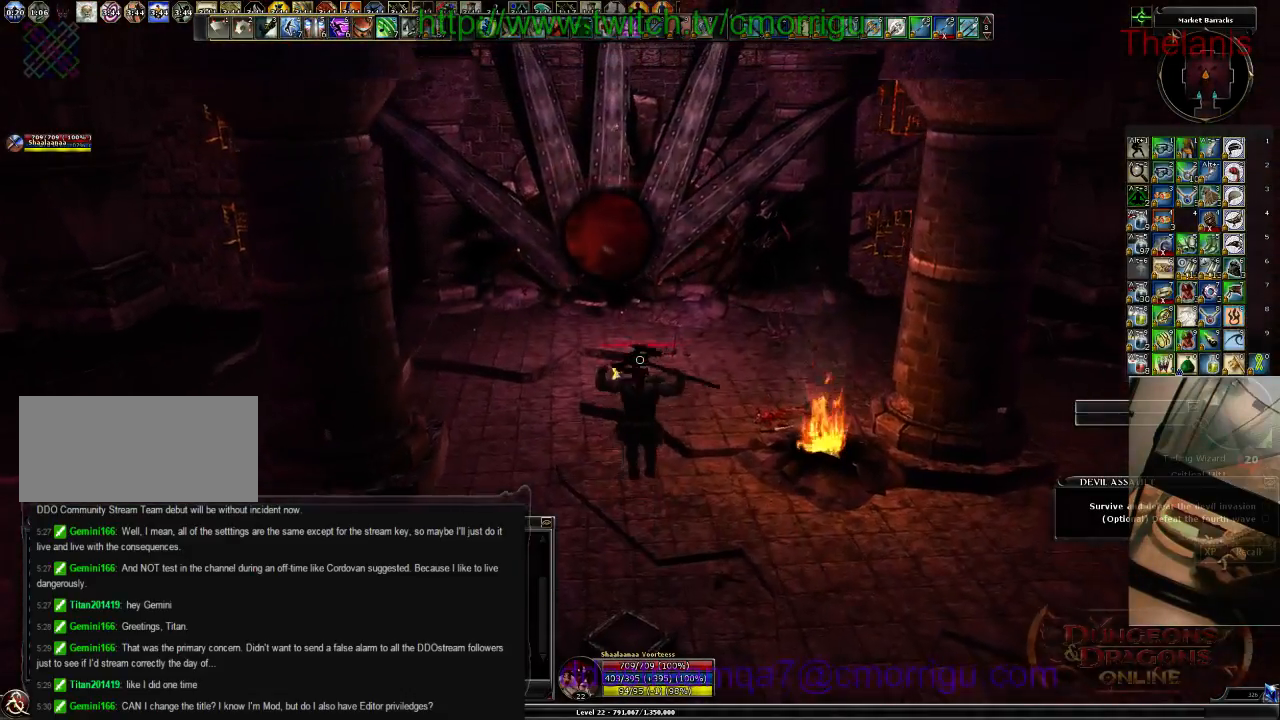
{"keys": [], "events": []}
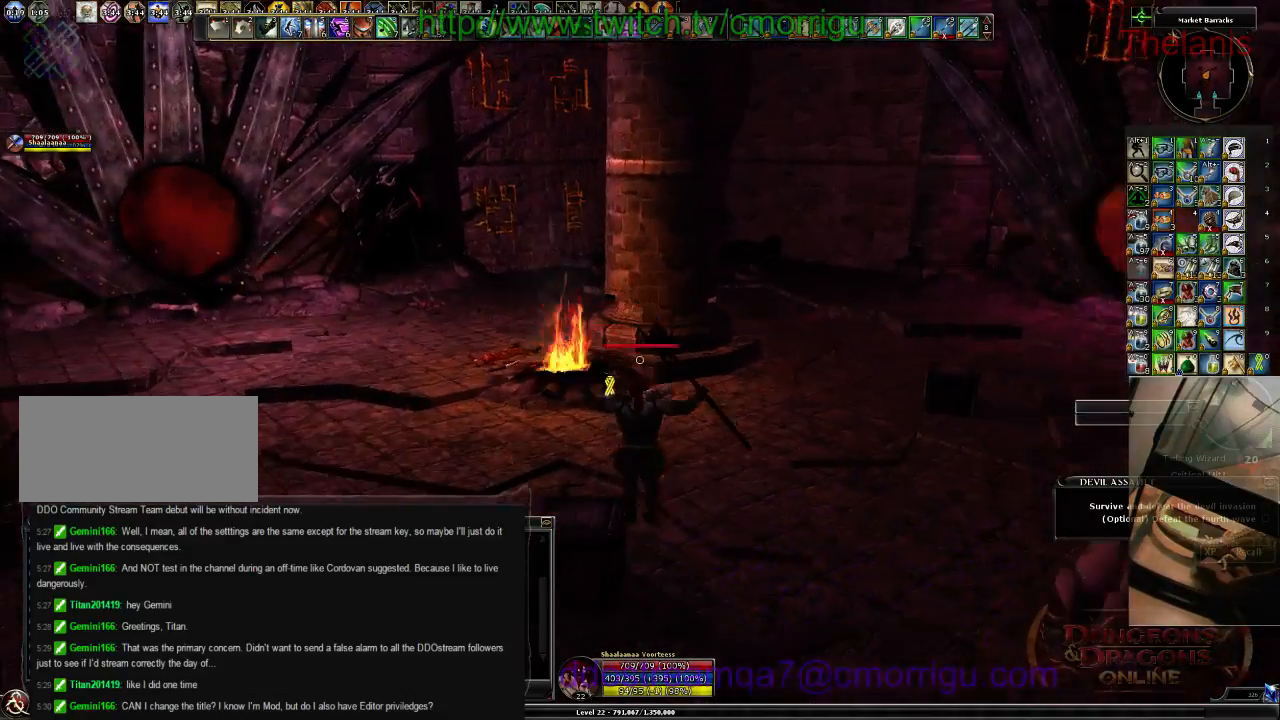
{"keys": [], "events": []}
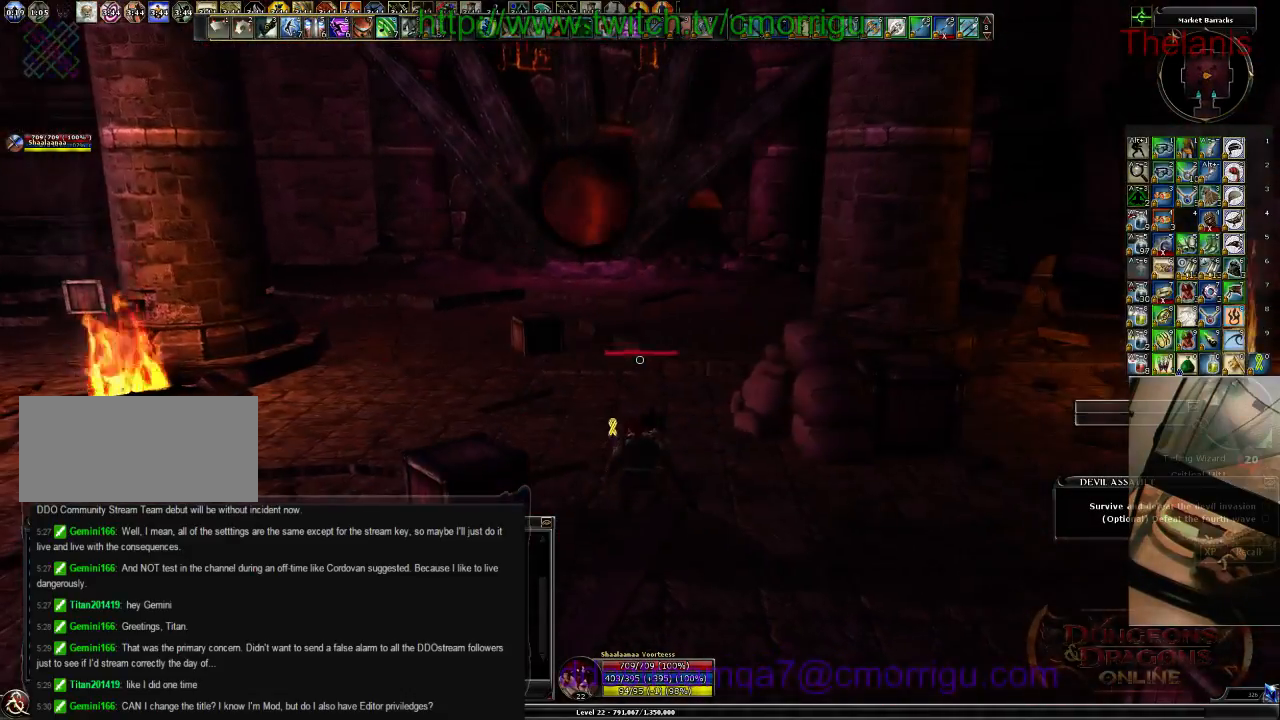
{"keys": [], "events": [[167, "w", "down"], [367, "w", "up"]]}
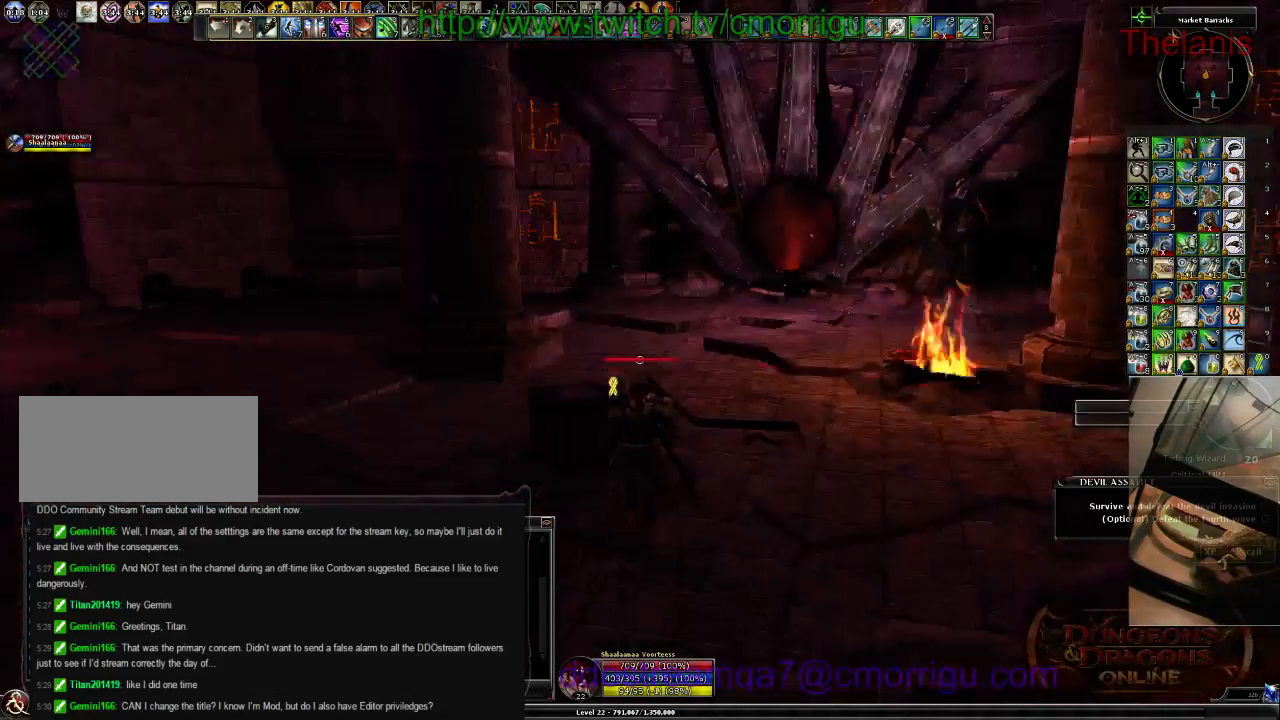
{"keys": ["w"], "events": [[200, "a", "down"], [300, "a", "up"], [333, "w", "down"]]}
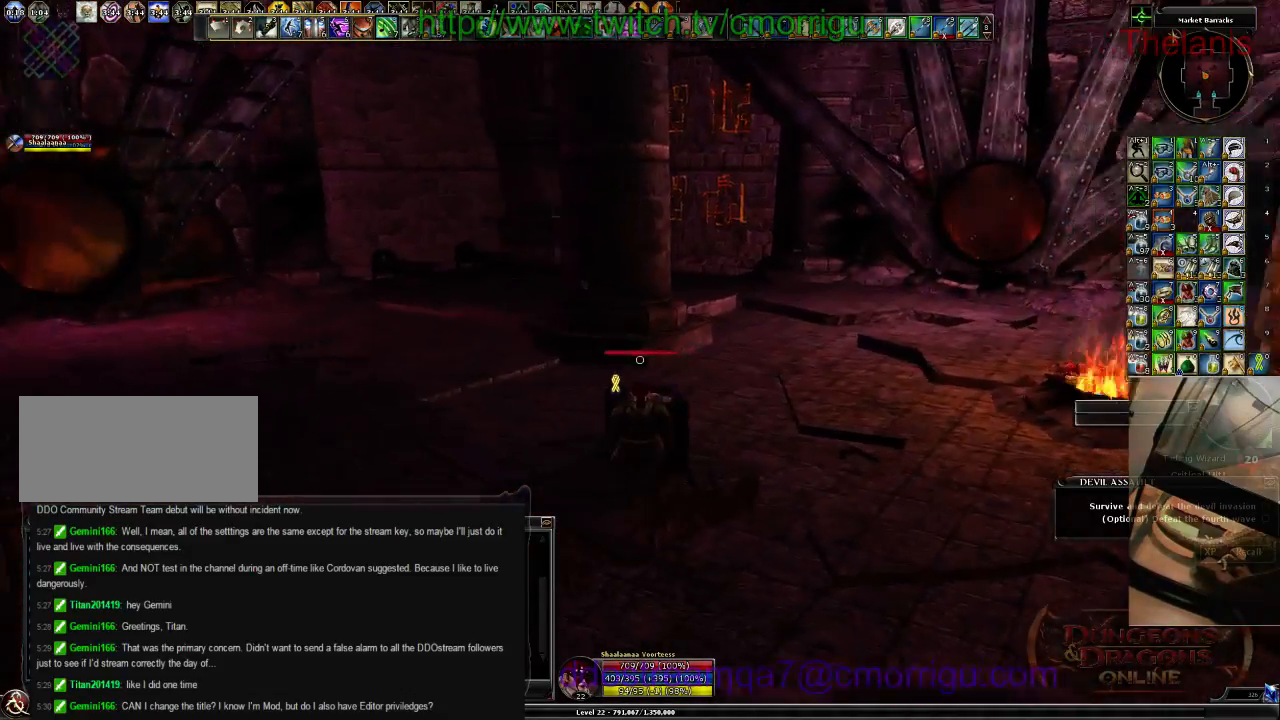
{"keys": [], "events": [[67, "space", "down"], [200, "space", "up"], [233, "w", "up"]]}
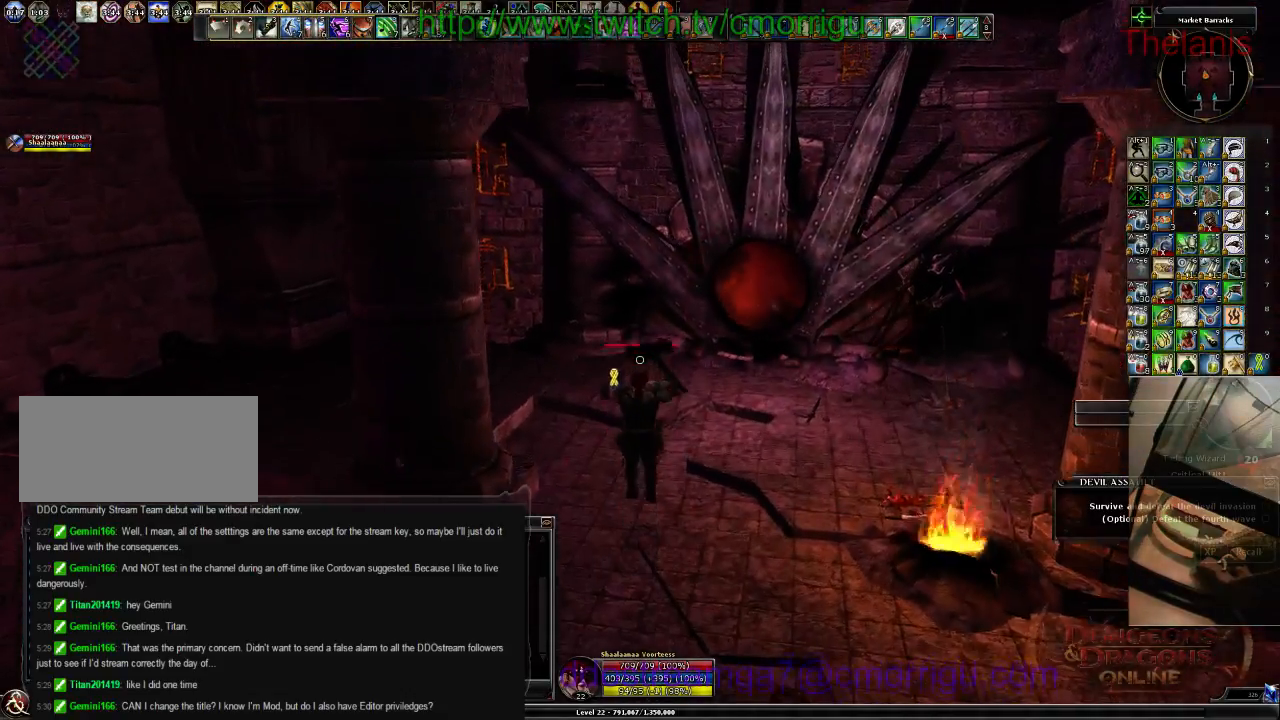
{"keys": [], "events": []}
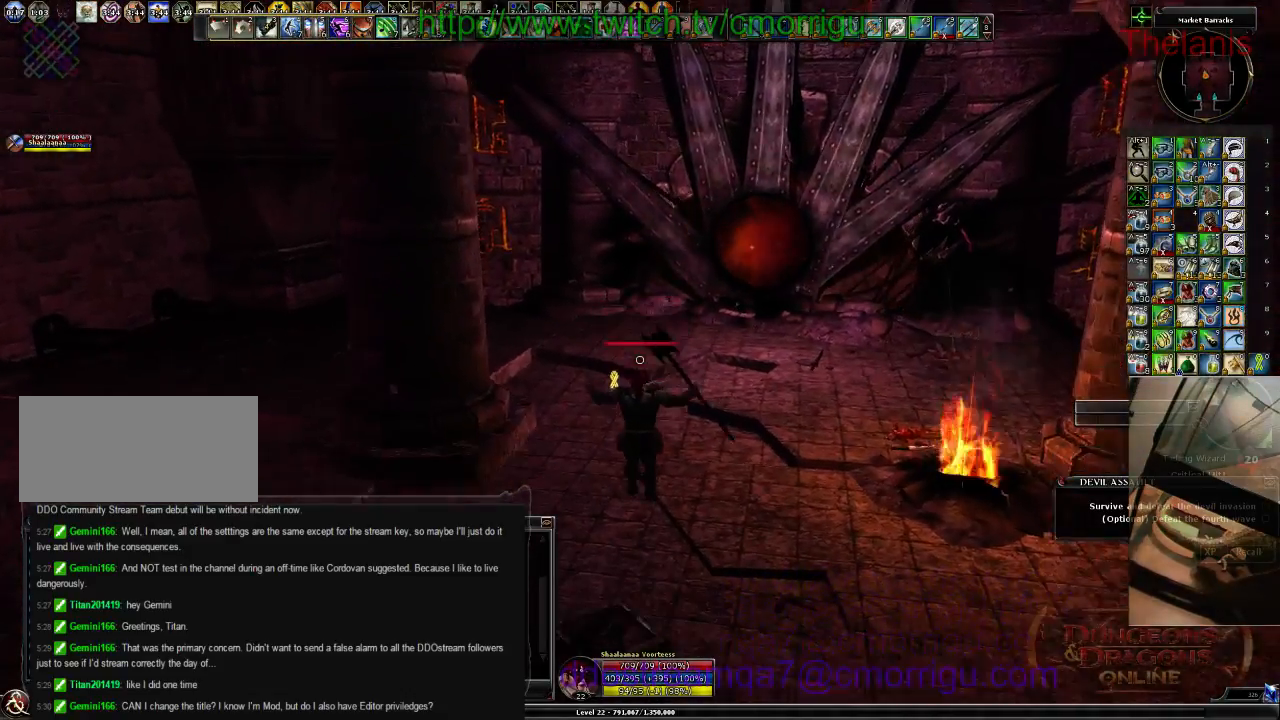
{"keys": [], "events": []}
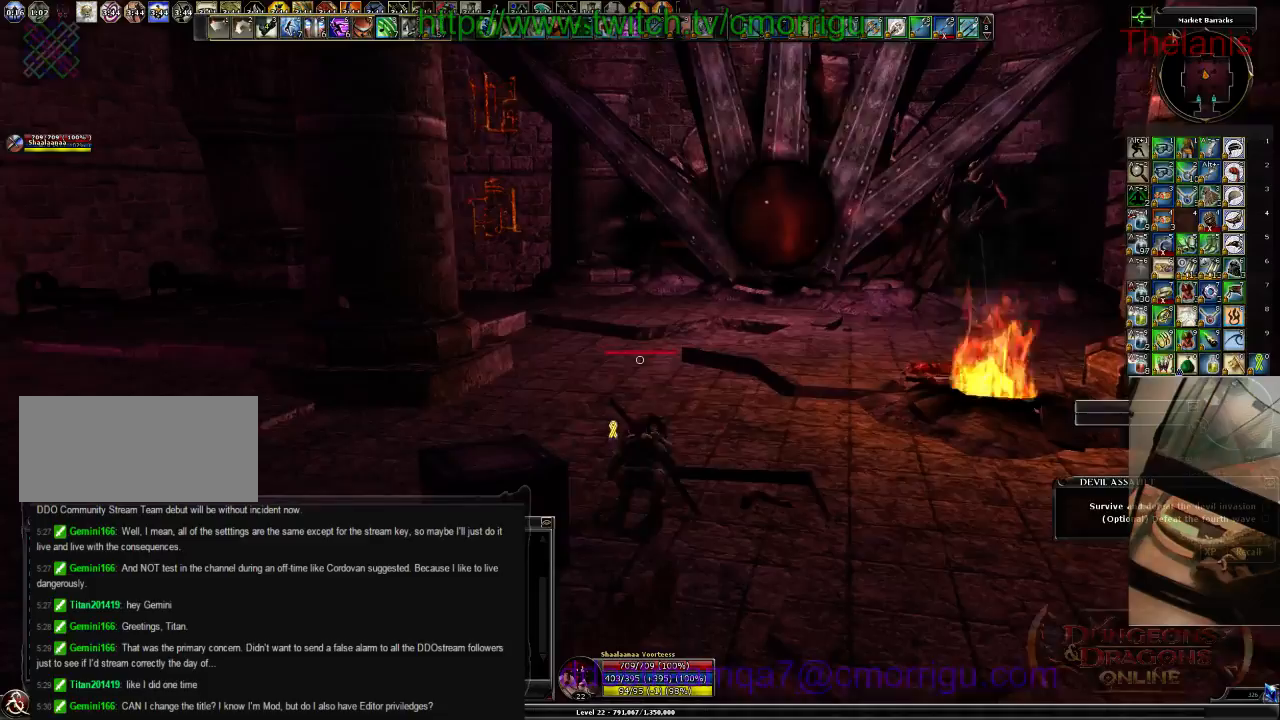
{"keys": ["s"], "events": [[267, "s", "down"]]}
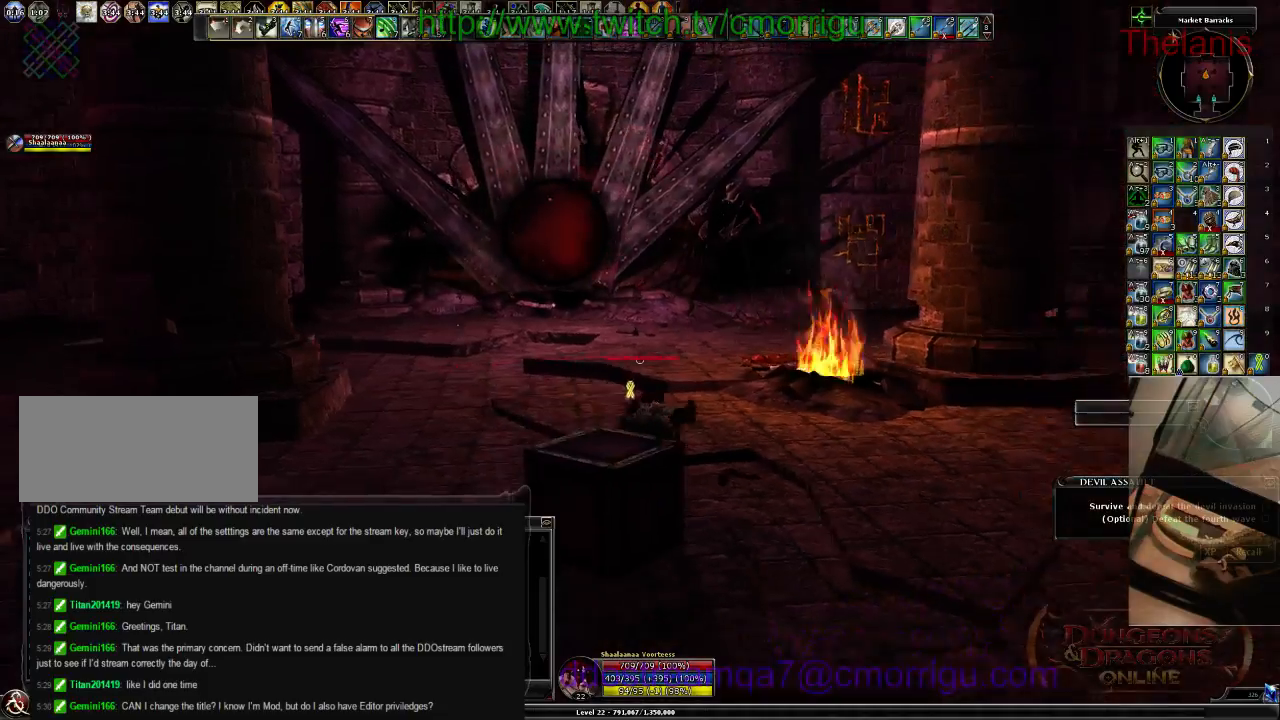
{"keys": [], "events": [[267, "s", "up"]]}